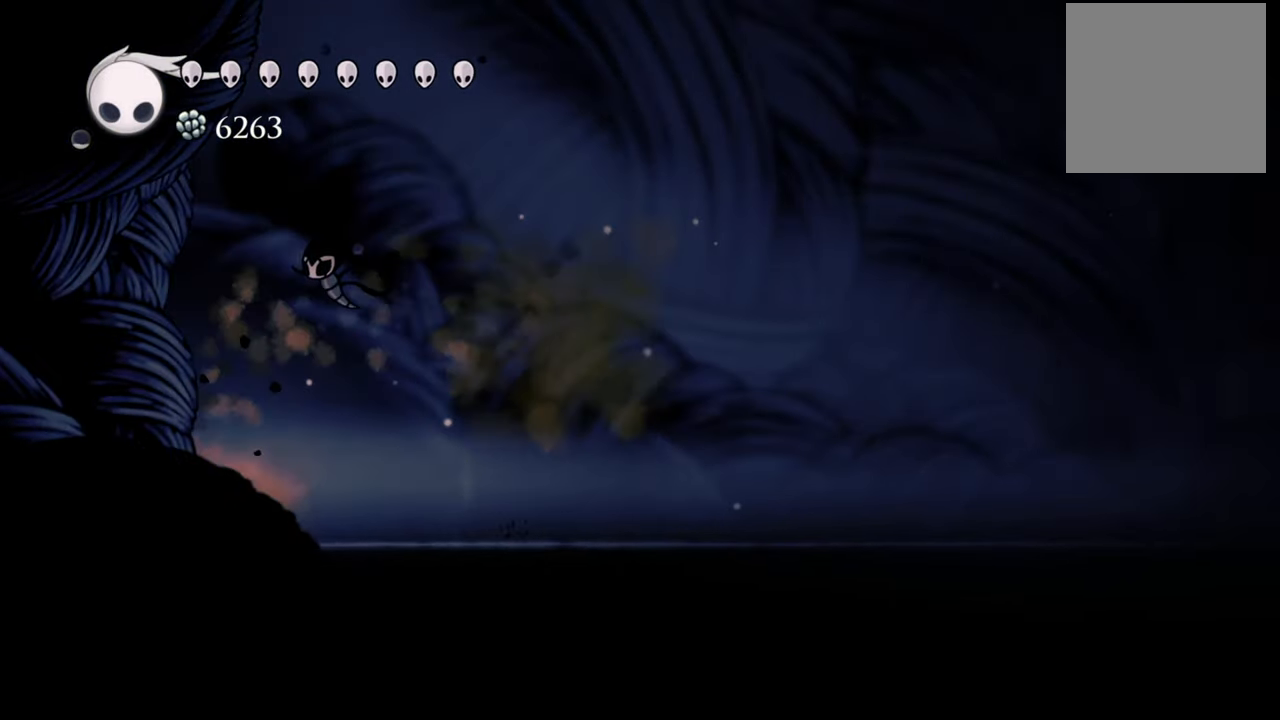
Gameplay with a controller (Xbox layout); each line is a JSON object with the inputs held at the frame after it. "events" lists button and stick changes between this image and that frame as [ms after this image, input, new state], when the widget could be followed in between. Not read: left_stick right_stick.
{"buttons": ["DPAD_RIGHT"], "events": [[140, "X", "up"], [220, "X", "down"], [240, "DPAD_LEFT", "up"], [340, "X", "up"], [460, "DPAD_RIGHT", "down"]]}
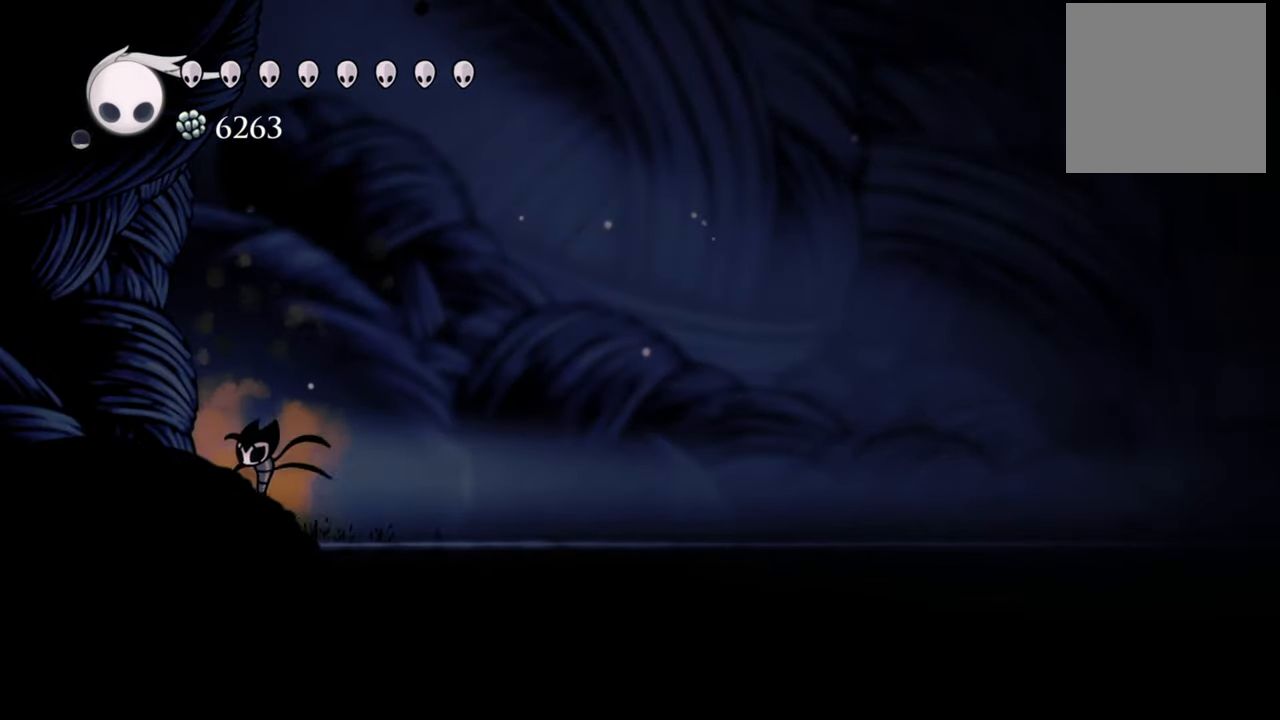
{"buttons": ["DPAD_RIGHT"], "events": [[120, "R2", "down"], [380, "R2", "up"]]}
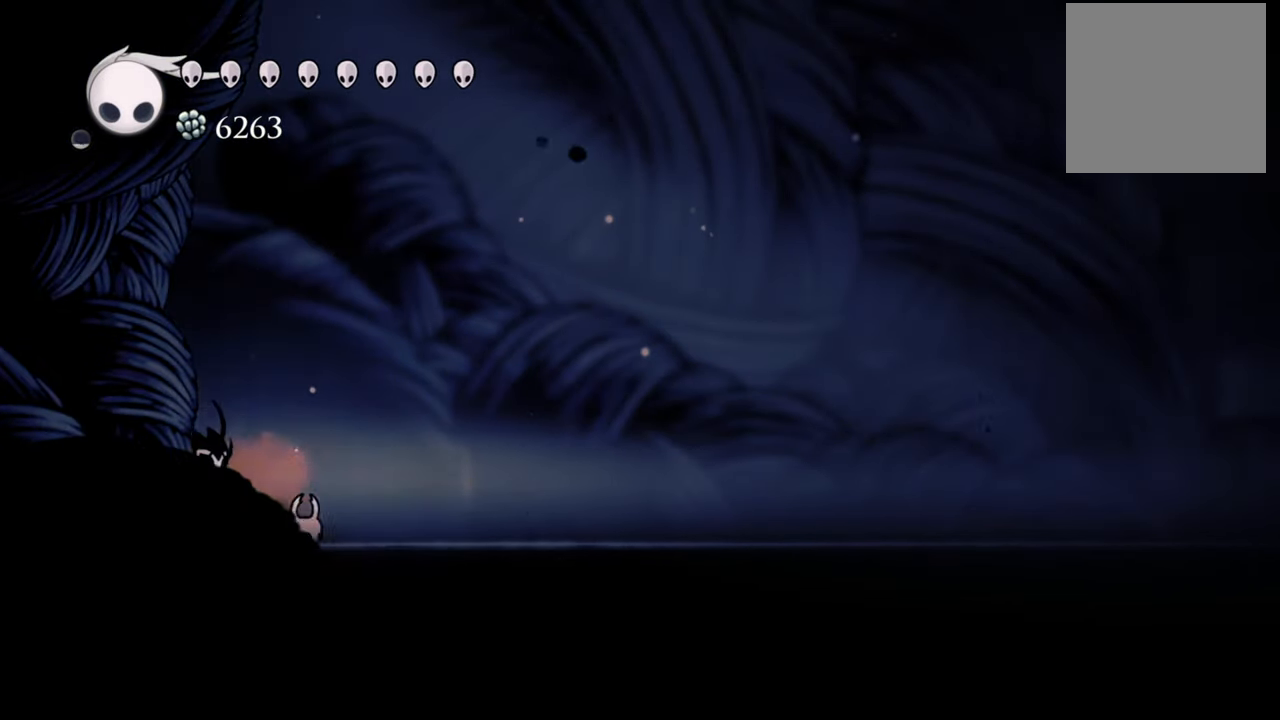
{"buttons": ["A", "DPAD_RIGHT"], "events": [[40, "A", "down"]]}
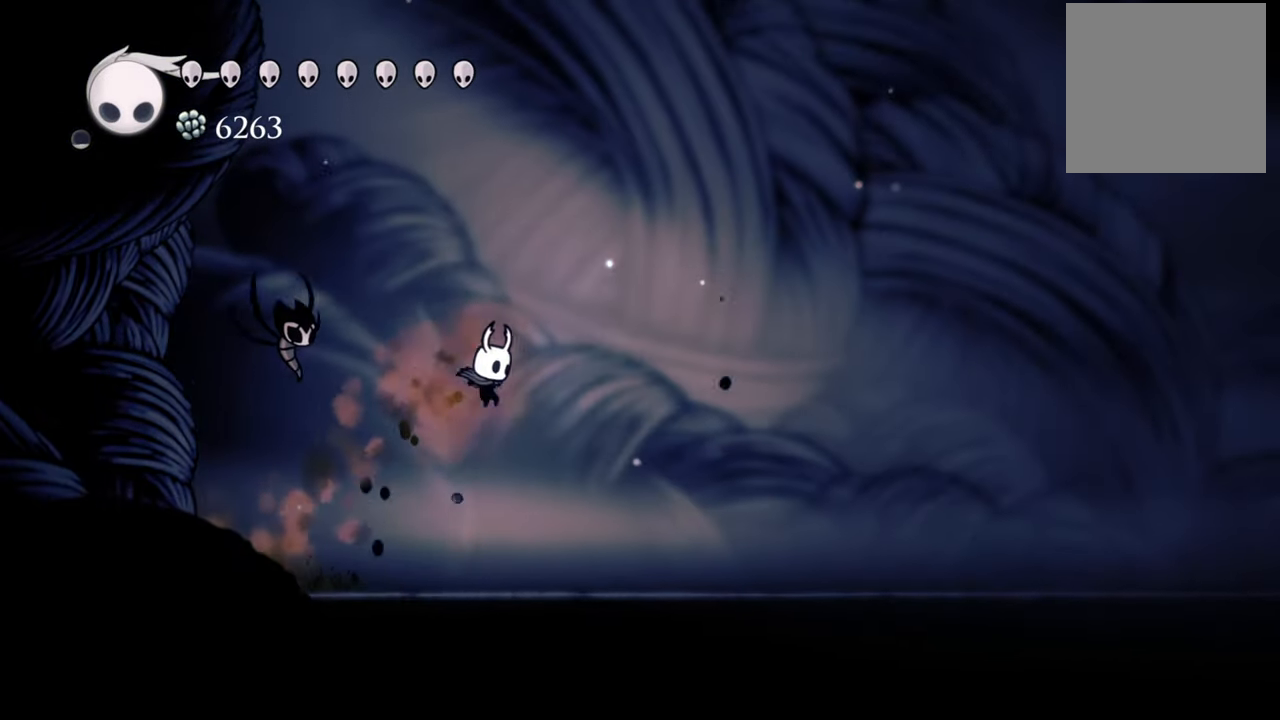
{"buttons": ["A", "DPAD_RIGHT"], "events": [[200, "A", "up"], [440, "A", "down"]]}
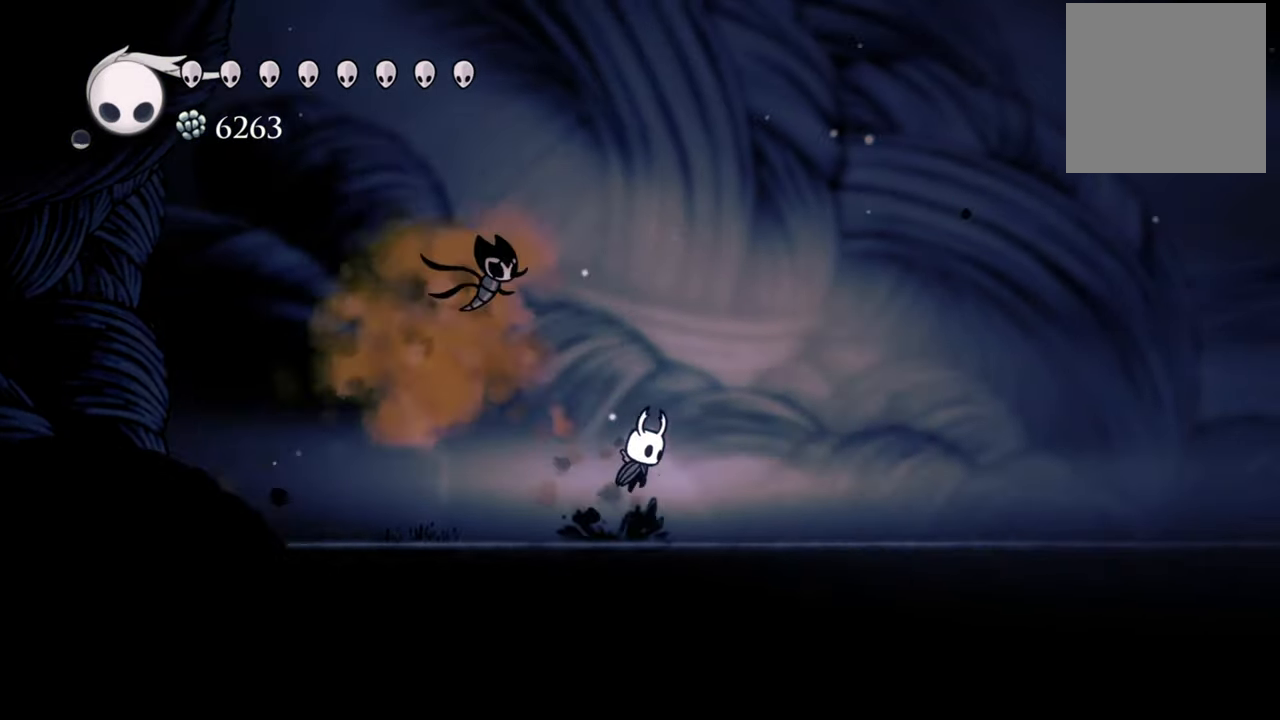
{"buttons": ["A", "DPAD_RIGHT"]}
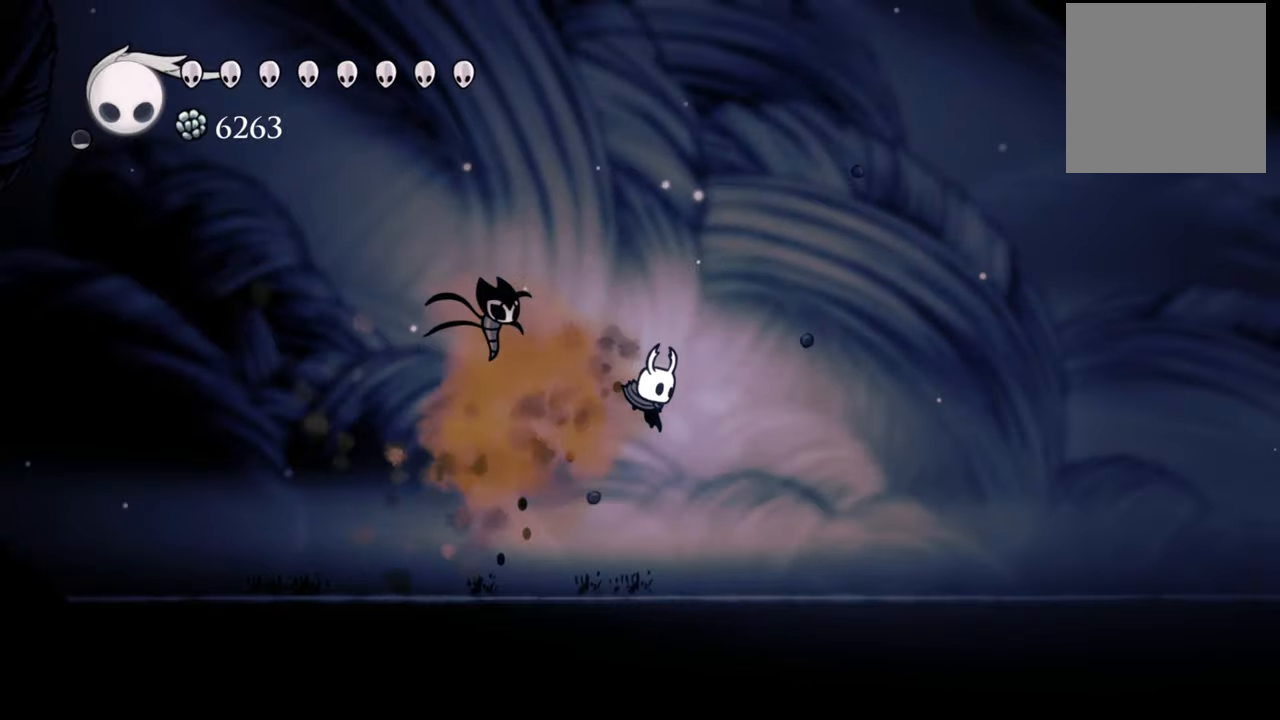
{"buttons": ["A", "DPAD_RIGHT"], "events": [[60, "A", "up"], [140, "A", "down"]]}
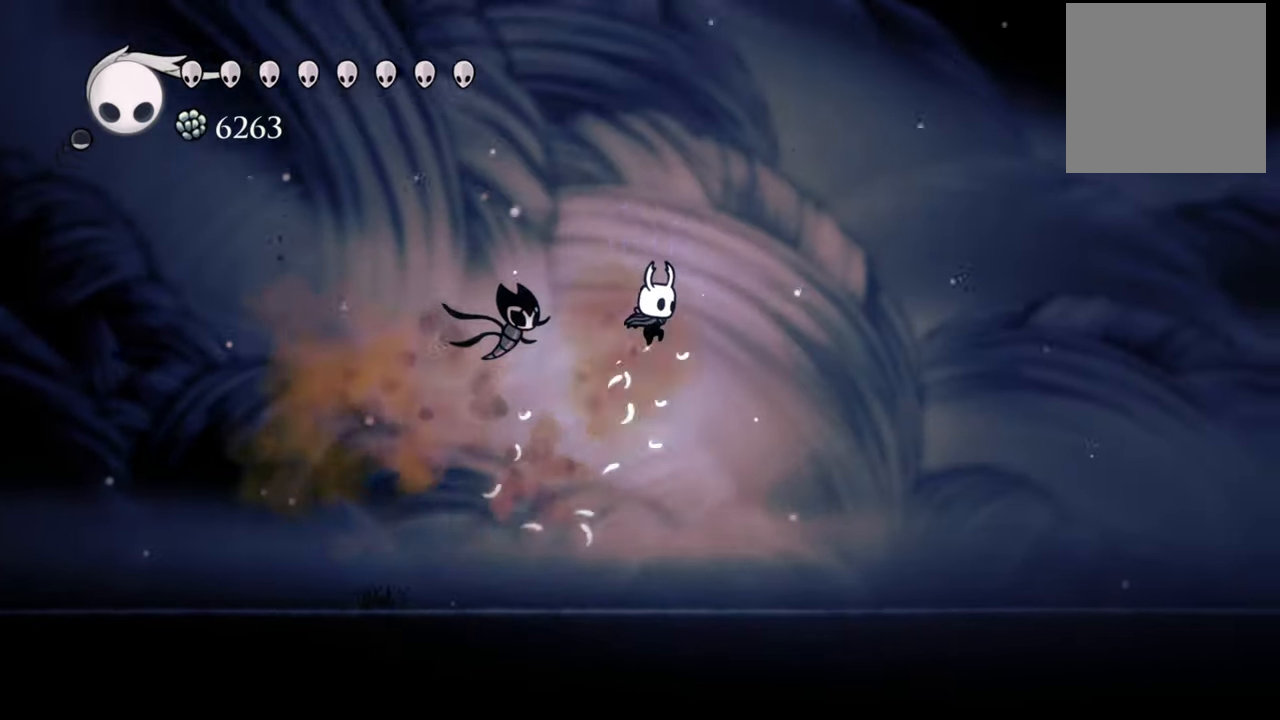
{"buttons": ["DPAD_RIGHT"], "events": [[180, "R2", "down"], [220, "A", "up"], [400, "R2", "up"]]}
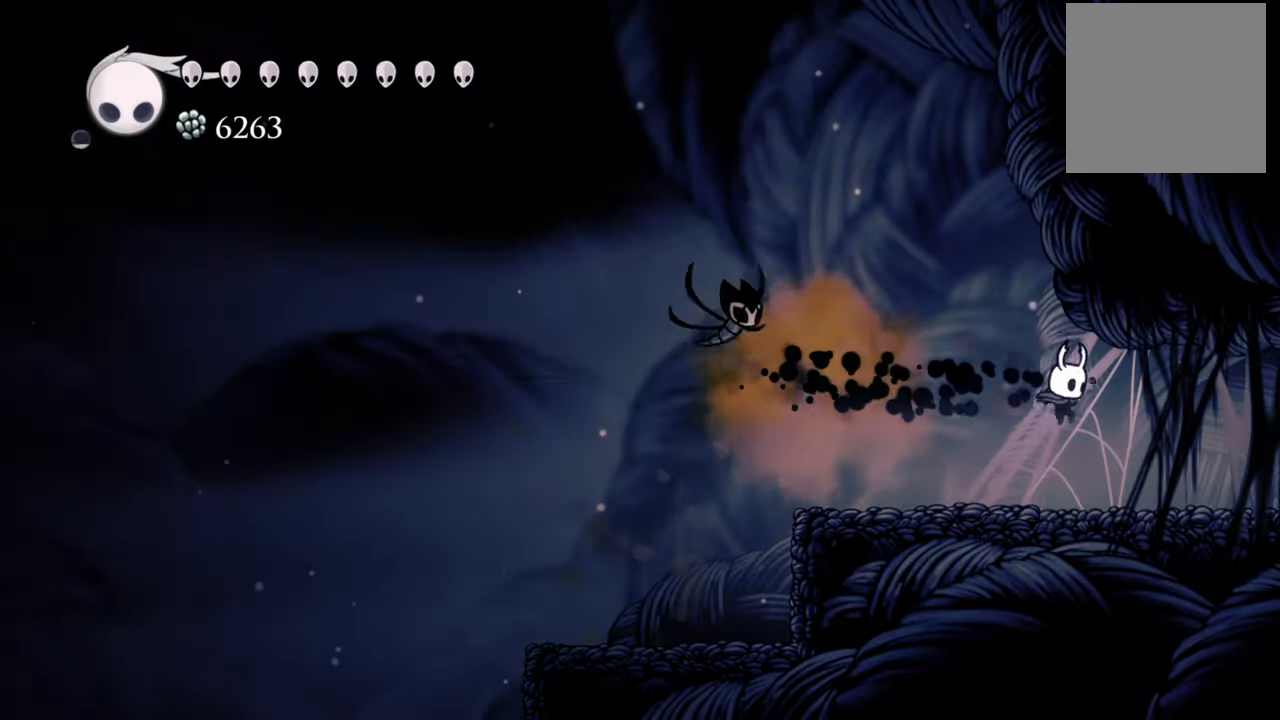
{"buttons": ["DPAD_RIGHT"], "events": []}
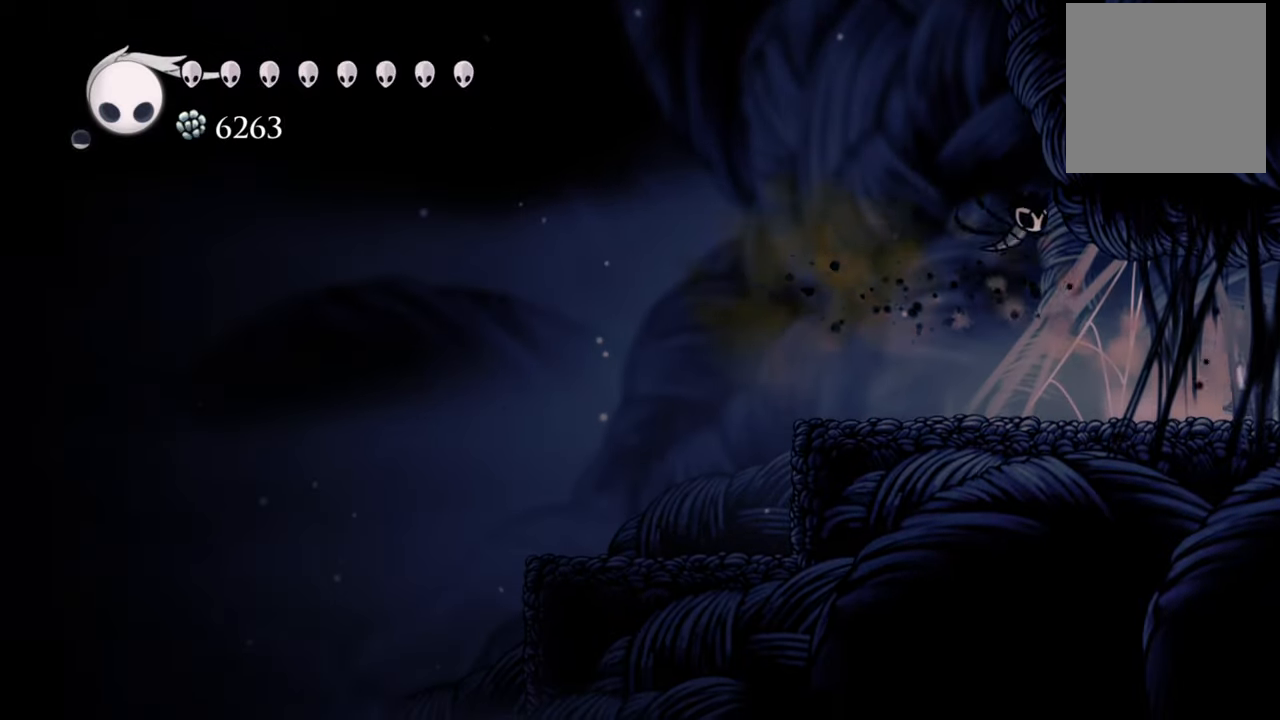
{"buttons": [], "events": [[460, "DPAD_RIGHT", "up"]]}
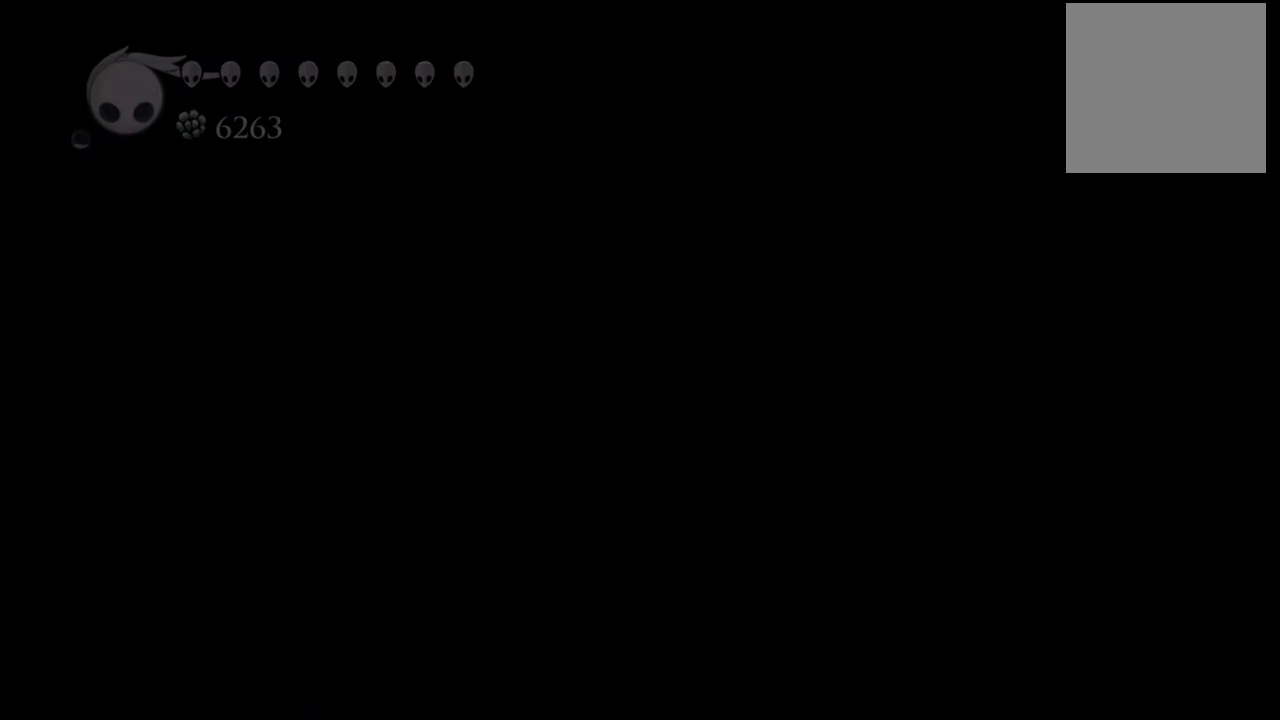
{"buttons": [], "events": []}
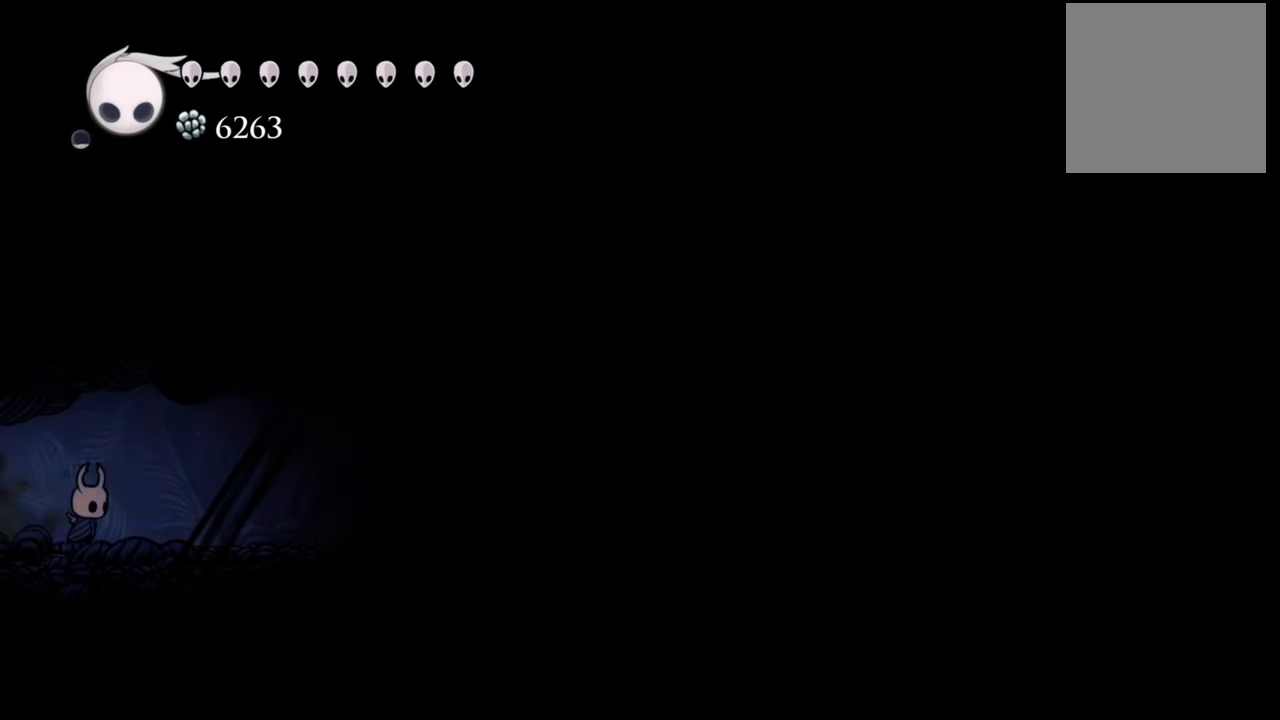
{"buttons": ["L1"], "events": [[340, "L1", "down"]]}
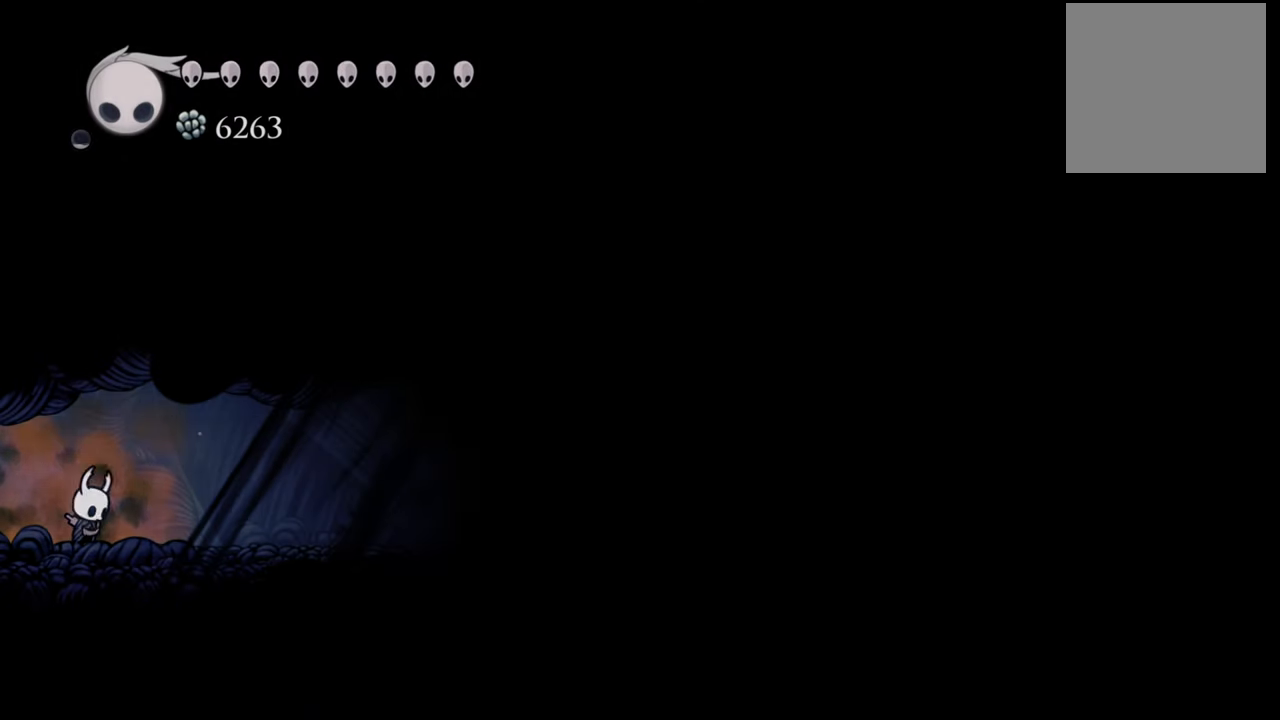
{"buttons": ["L1"], "events": []}
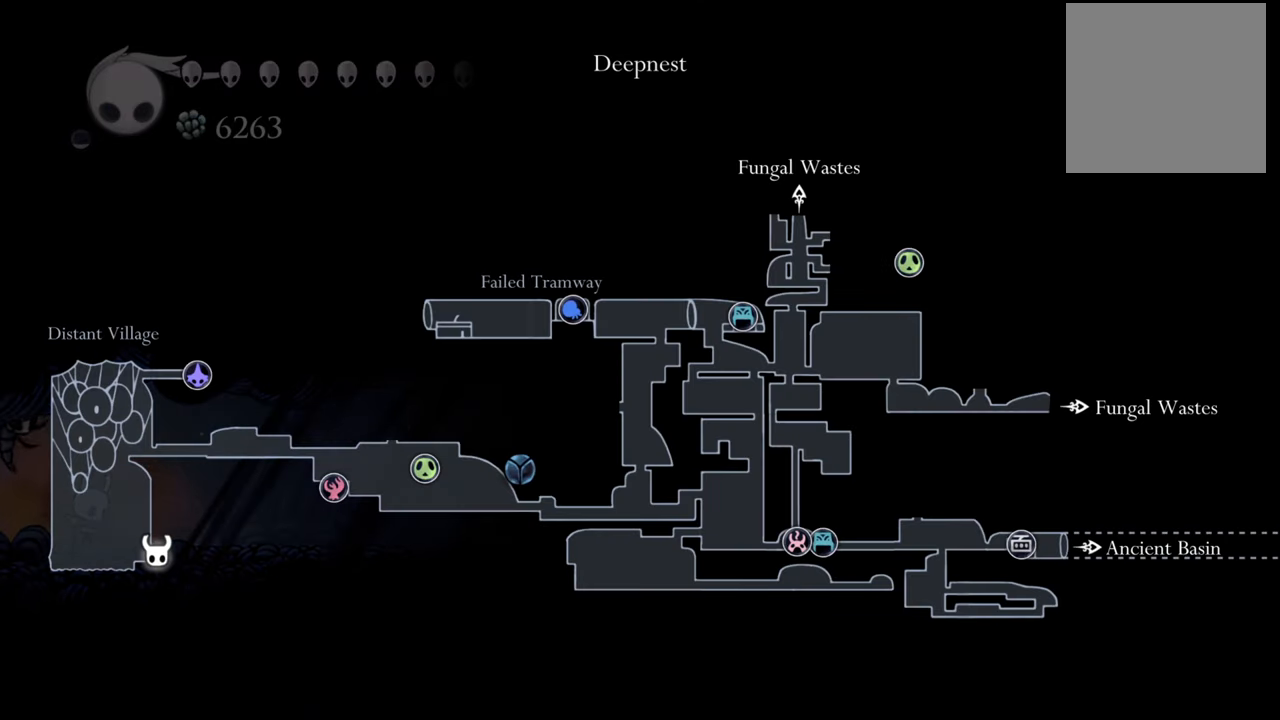
{"buttons": ["DPAD_RIGHT"], "events": [[300, "L1", "up"], [440, "DPAD_RIGHT", "down"]]}
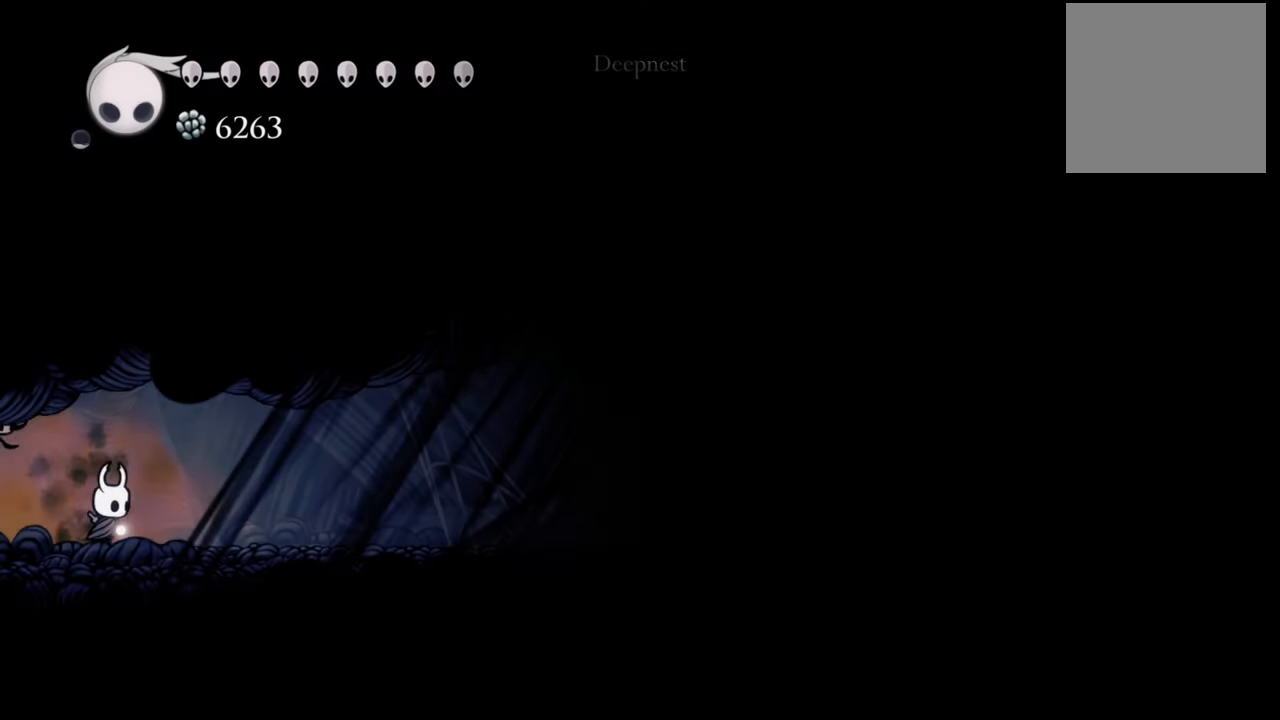
{"buttons": [], "events": [[220, "R2", "down"], [440, "R2", "up"], [480, "DPAD_RIGHT", "up"]]}
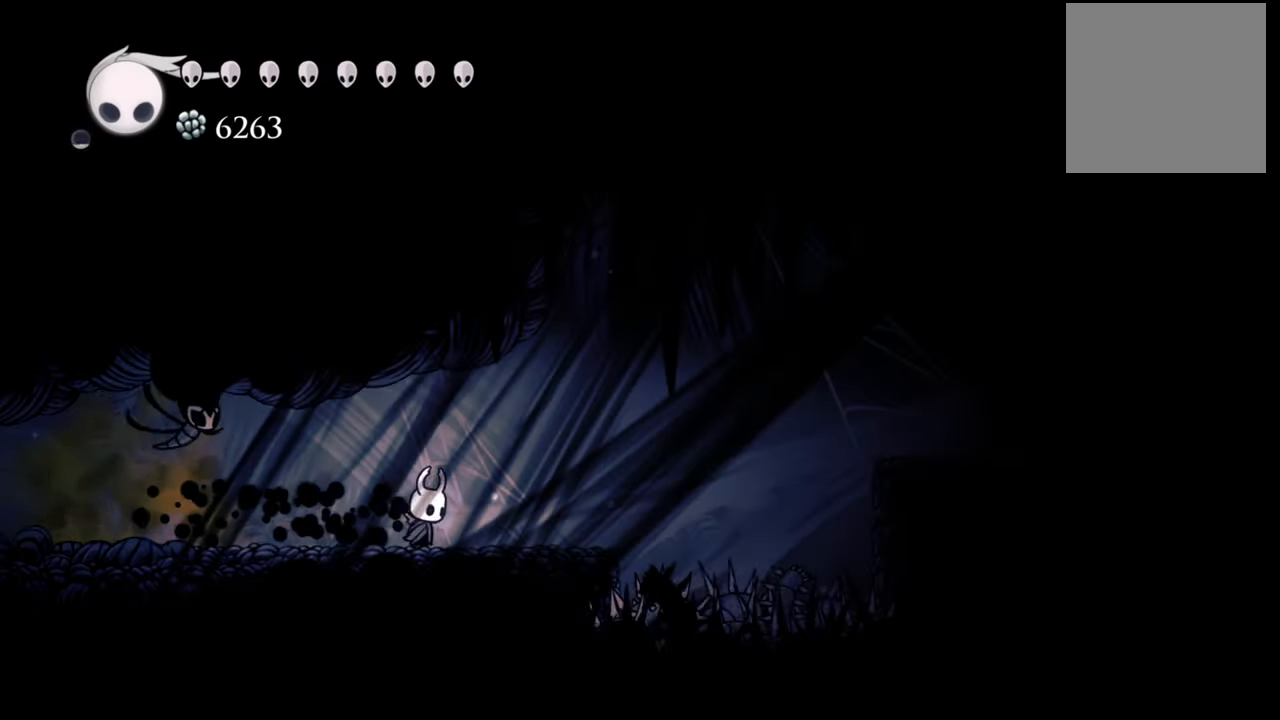
{"buttons": ["DPAD_RIGHT"], "events": [[500, "DPAD_RIGHT", "down"]]}
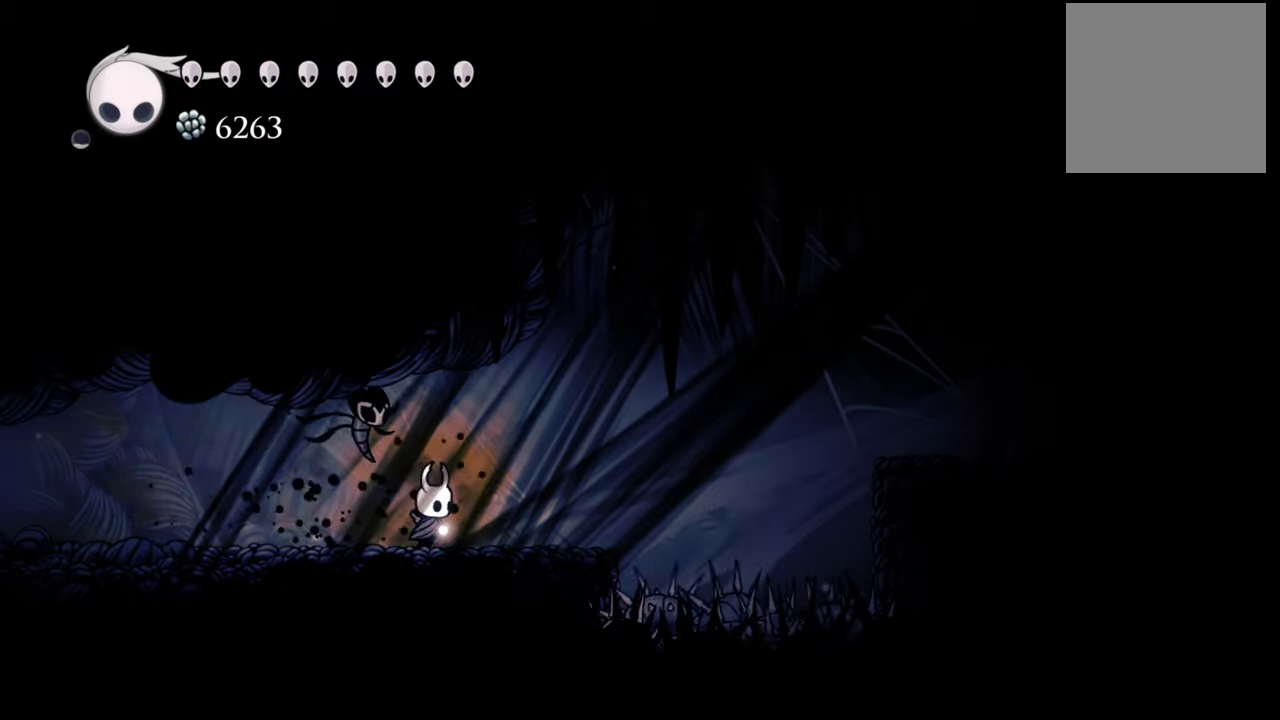
{"buttons": ["A", "DPAD_RIGHT"], "events": [[260, "A", "down"]]}
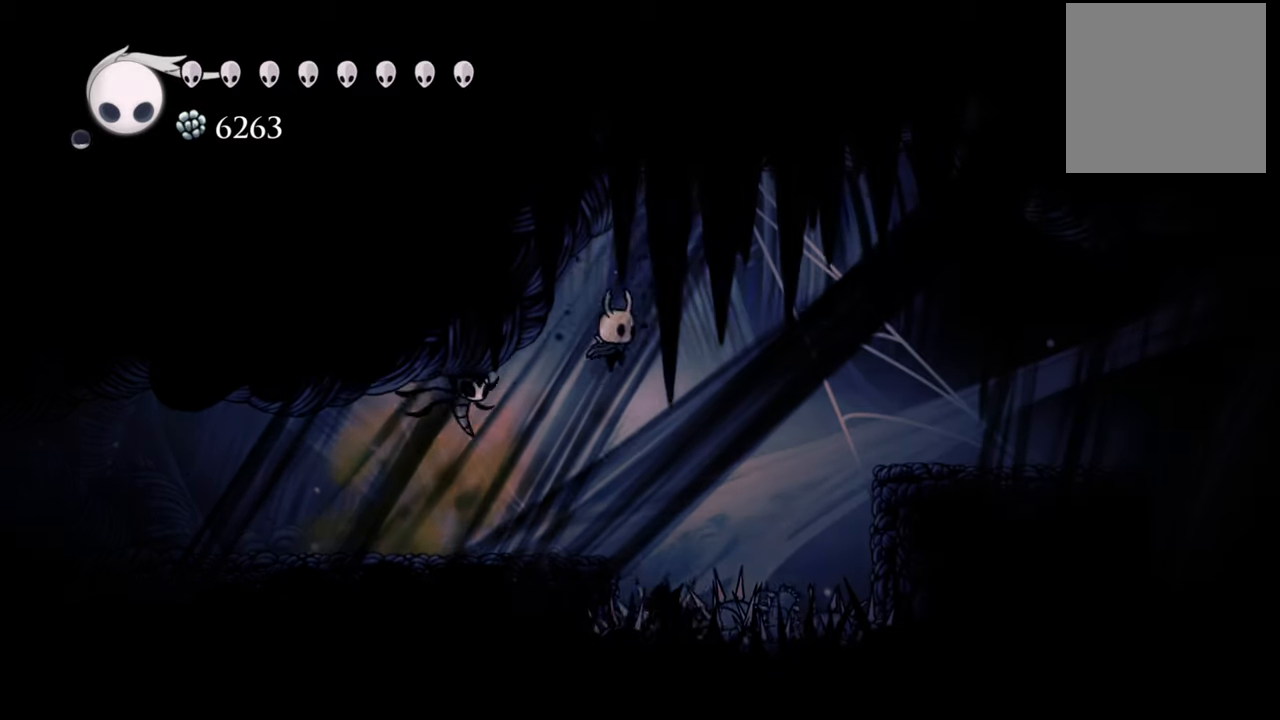
{"buttons": ["DPAD_RIGHT"], "events": [[260, "R2", "down"], [400, "A", "up"], [440, "R2", "up"]]}
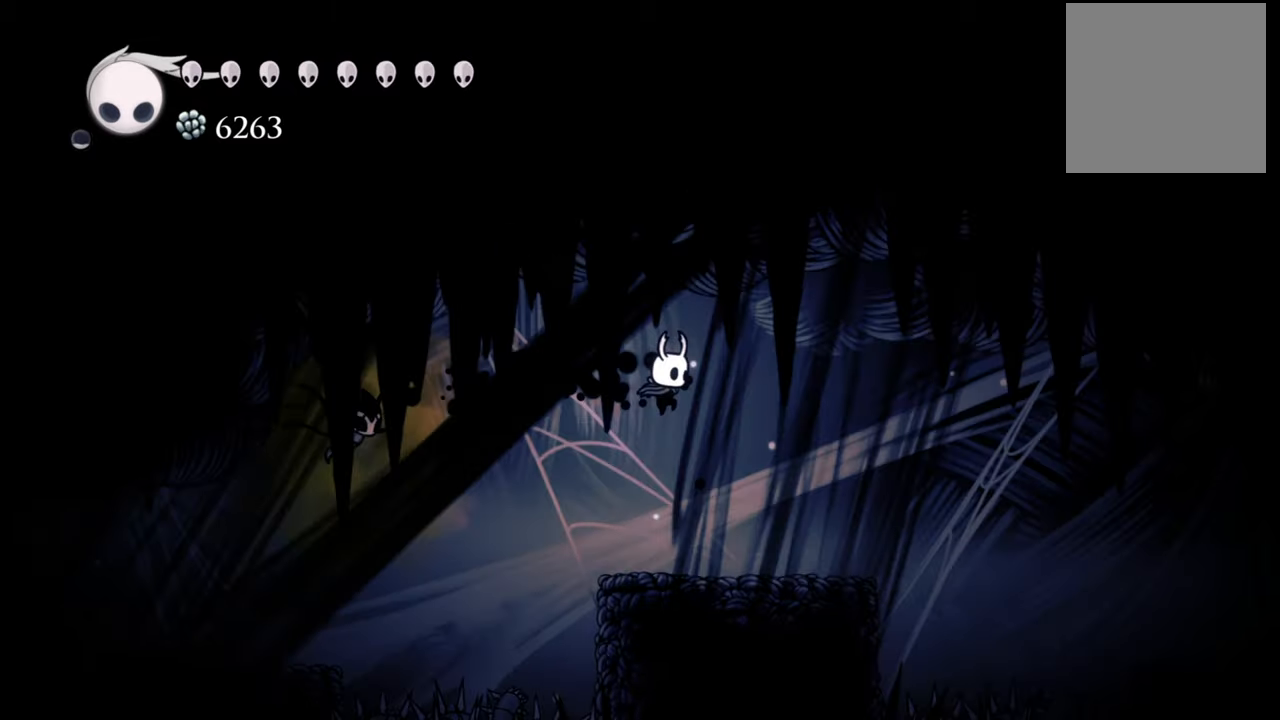
{"buttons": ["A", "DPAD_RIGHT"], "events": [[240, "DPAD_RIGHT", "up"], [500, "A", "down"], [500, "DPAD_RIGHT", "down"]]}
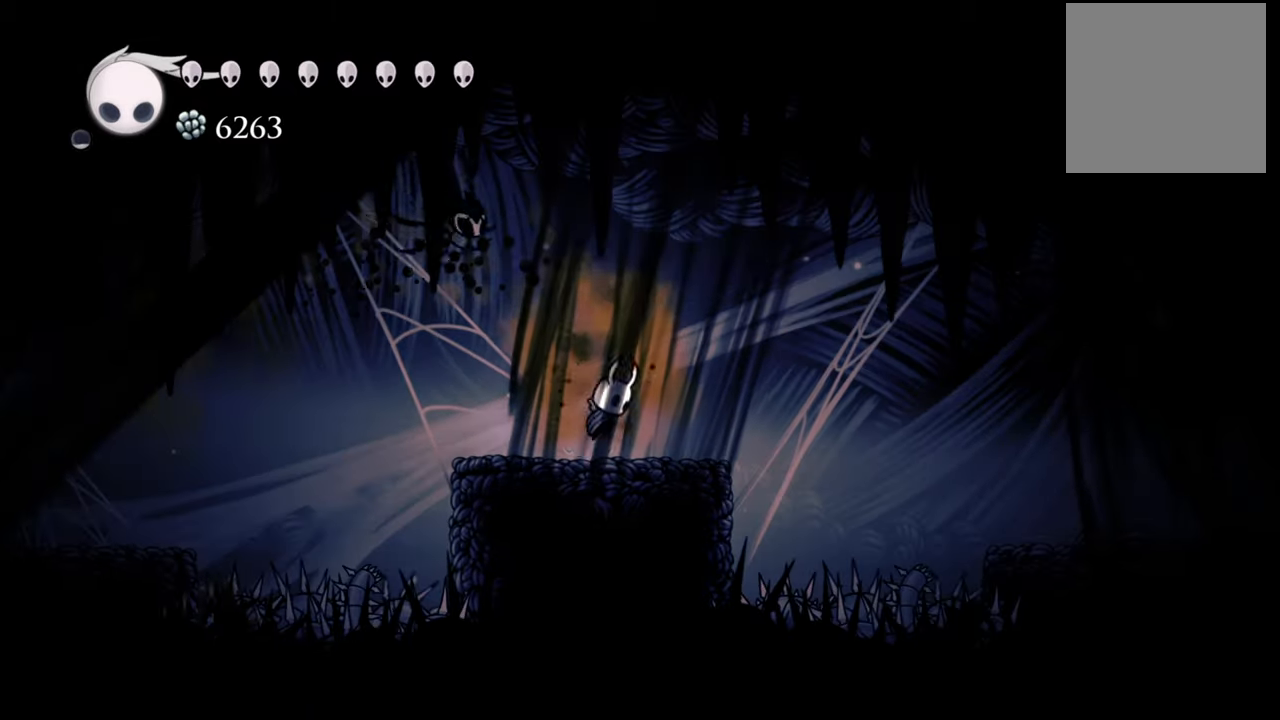
{"buttons": ["R2", "DPAD_RIGHT"], "events": [[240, "A", "up"], [400, "R2", "down"]]}
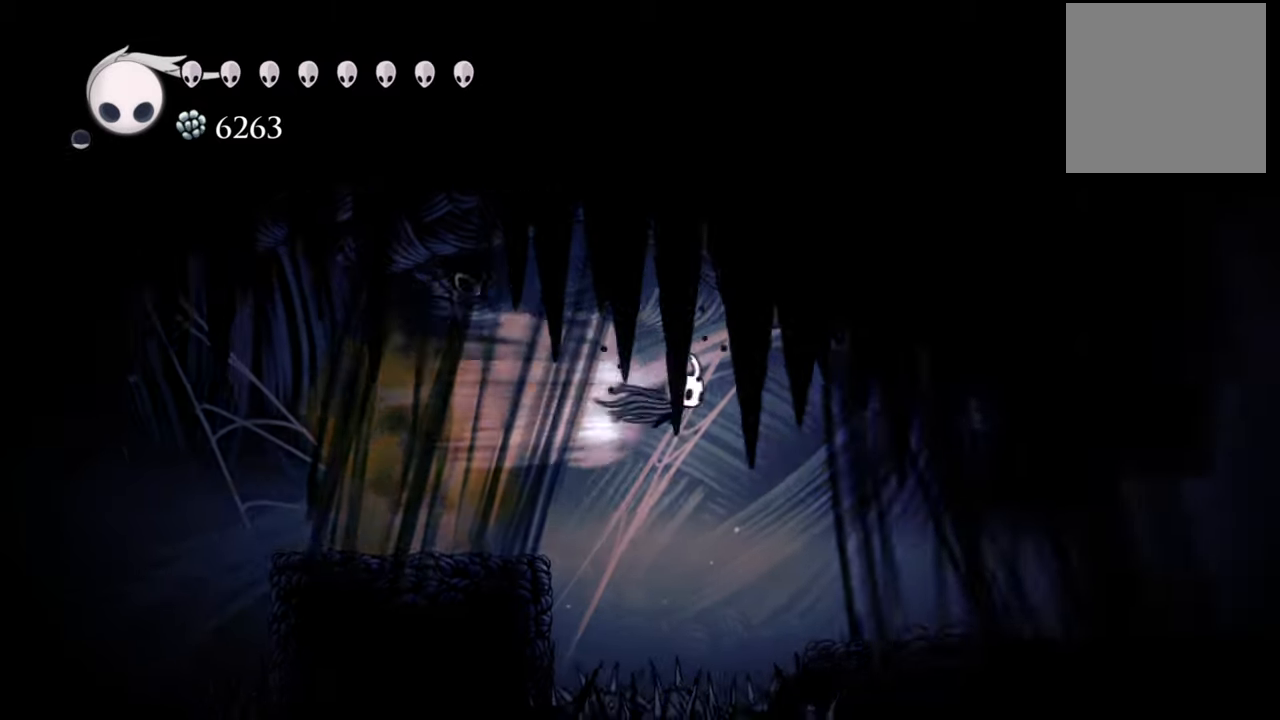
{"buttons": ["DPAD_RIGHT"], "events": [[140, "R2", "up"]]}
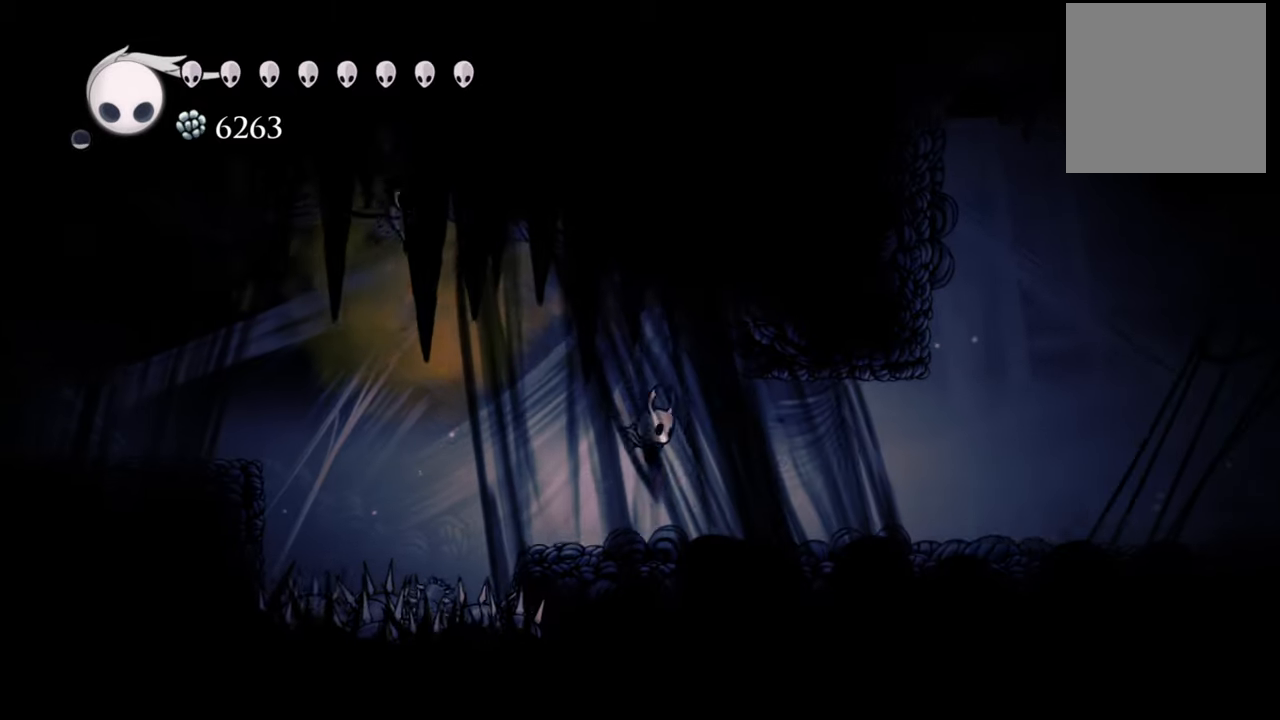
{"buttons": ["DPAD_RIGHT"], "events": []}
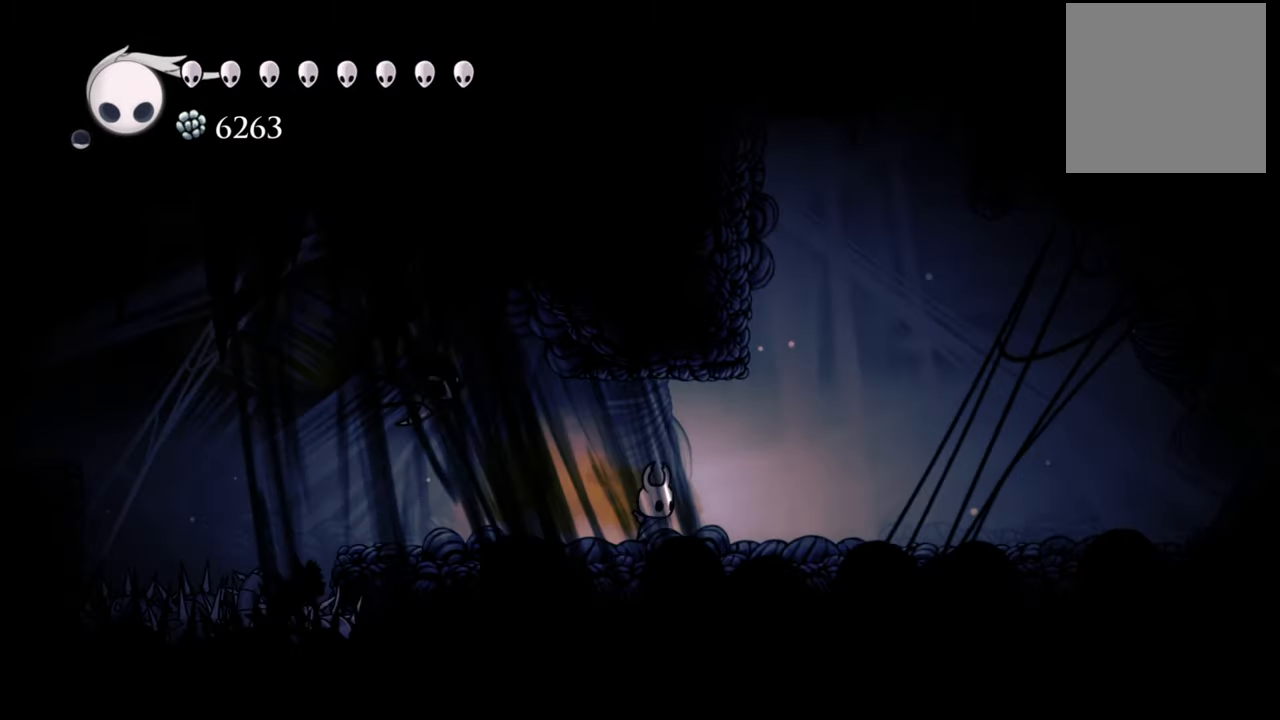
{"buttons": ["DPAD_RIGHT"], "events": []}
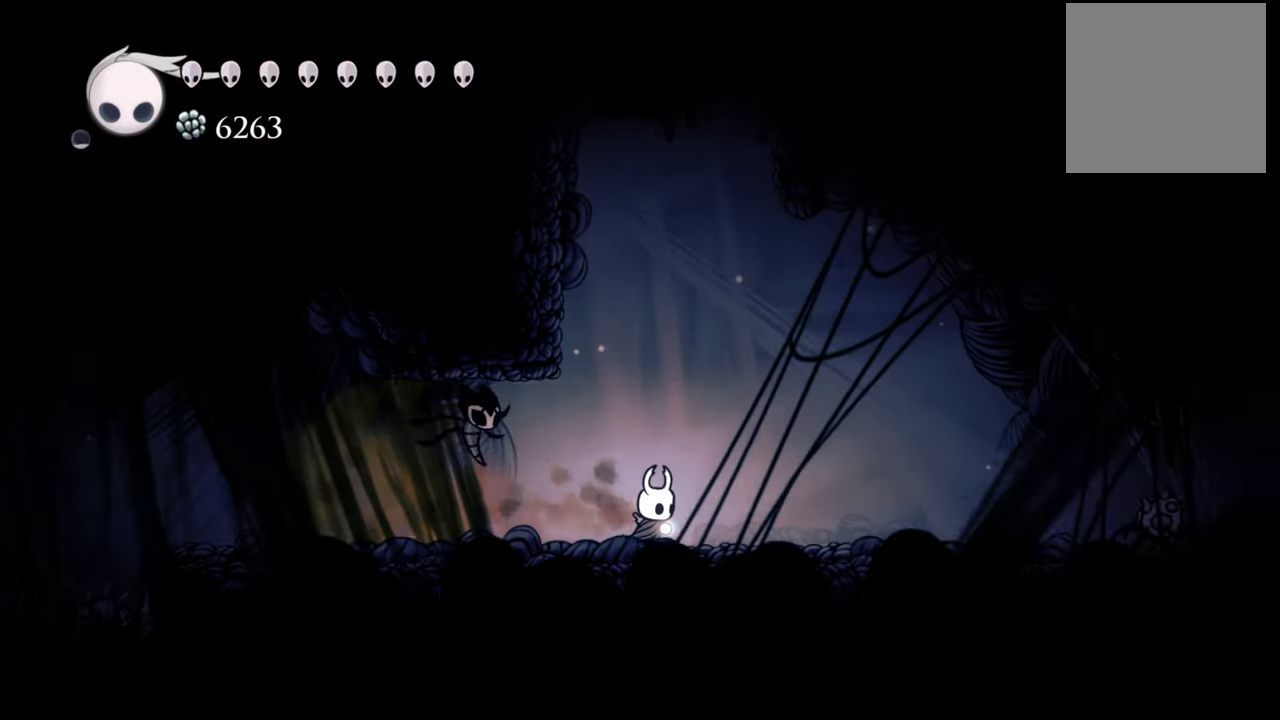
{"buttons": ["DPAD_RIGHT"], "events": []}
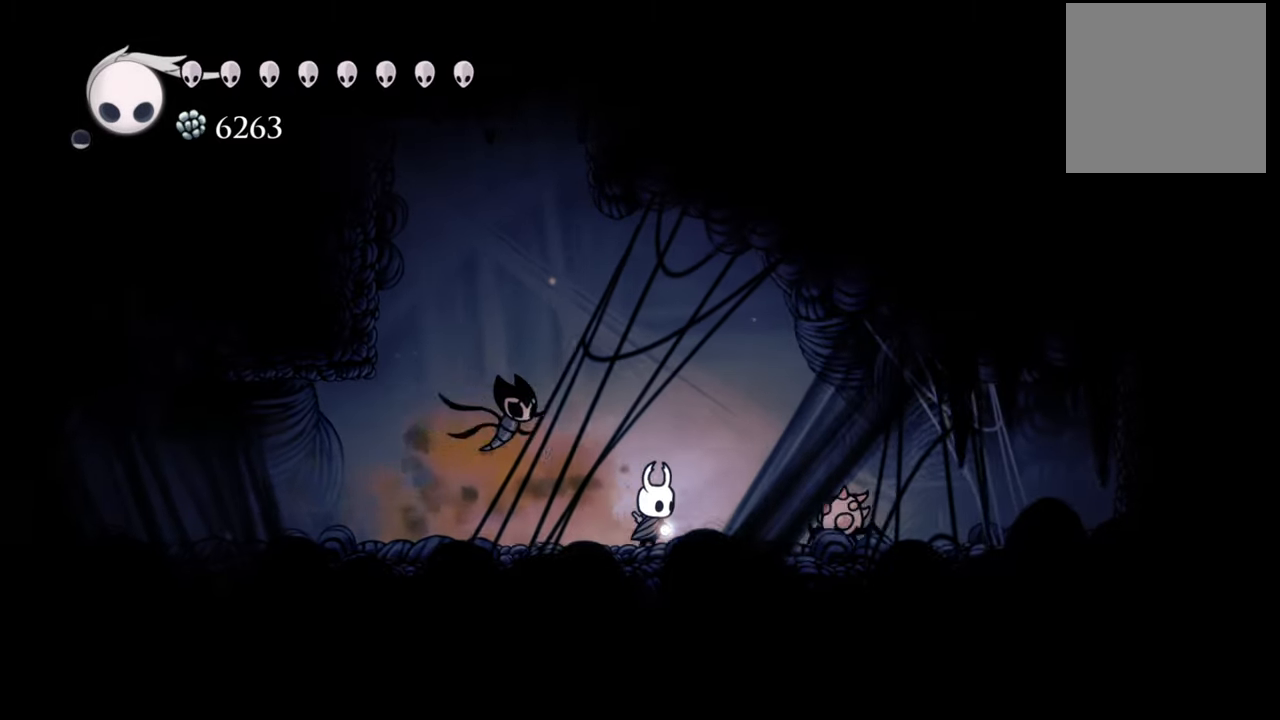
{"buttons": [], "events": [[180, "X", "down"], [220, "DPAD_RIGHT", "up"], [300, "X", "up"]]}
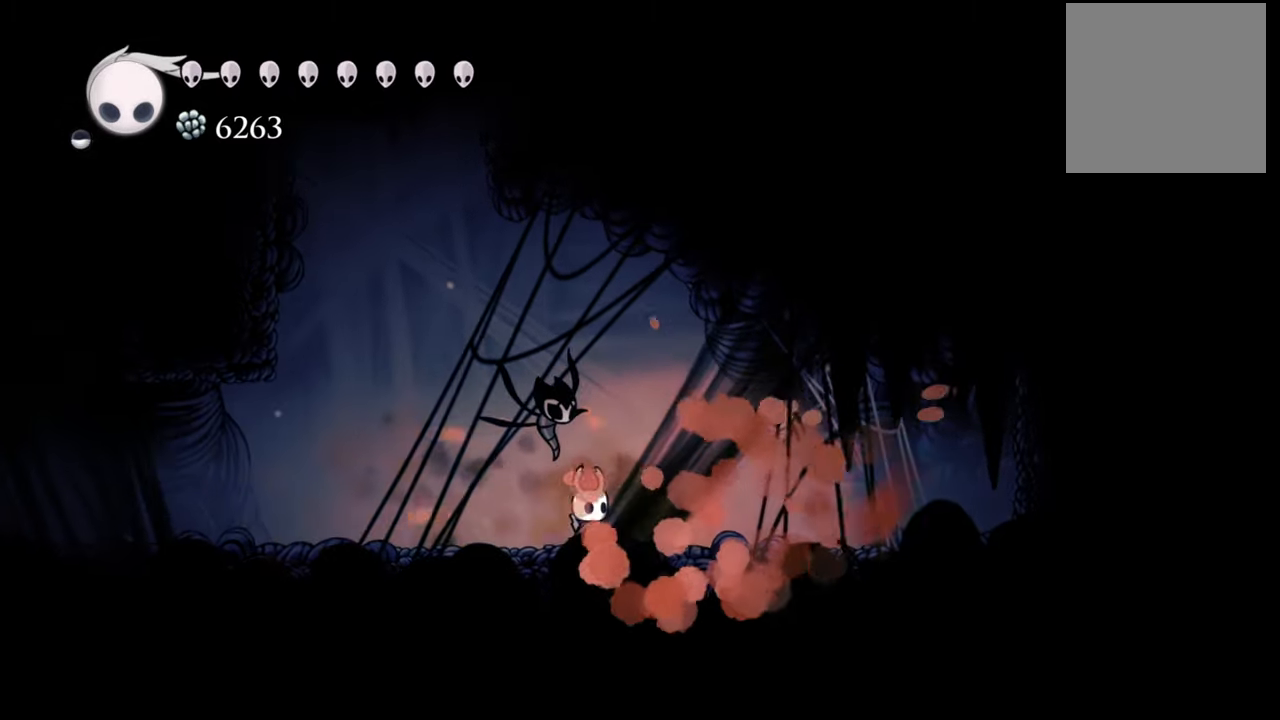
{"buttons": ["DPAD_RIGHT"], "events": [[80, "DPAD_RIGHT", "down"], [200, "R2", "down"], [420, "R2", "up"]]}
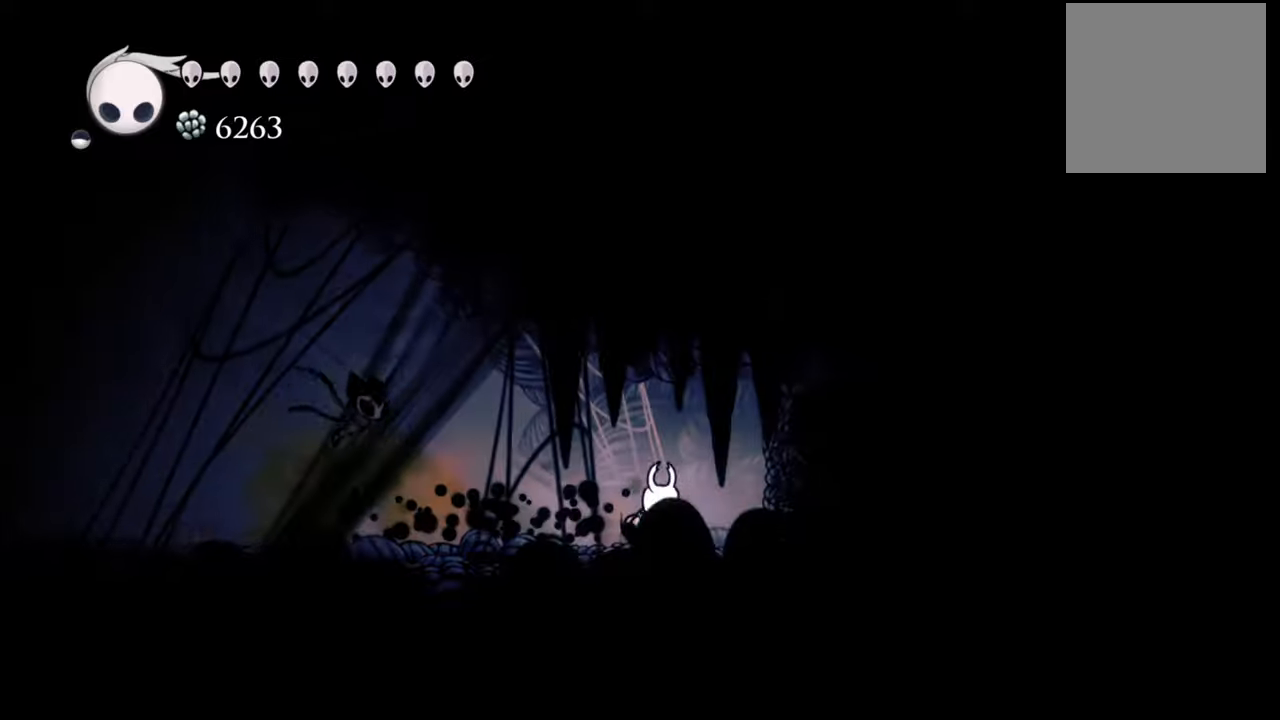
{"buttons": ["X"], "events": [[80, "DPAD_RIGHT", "up"], [360, "DPAD_RIGHT", "down"], [420, "X", "down"], [480, "DPAD_RIGHT", "up"]]}
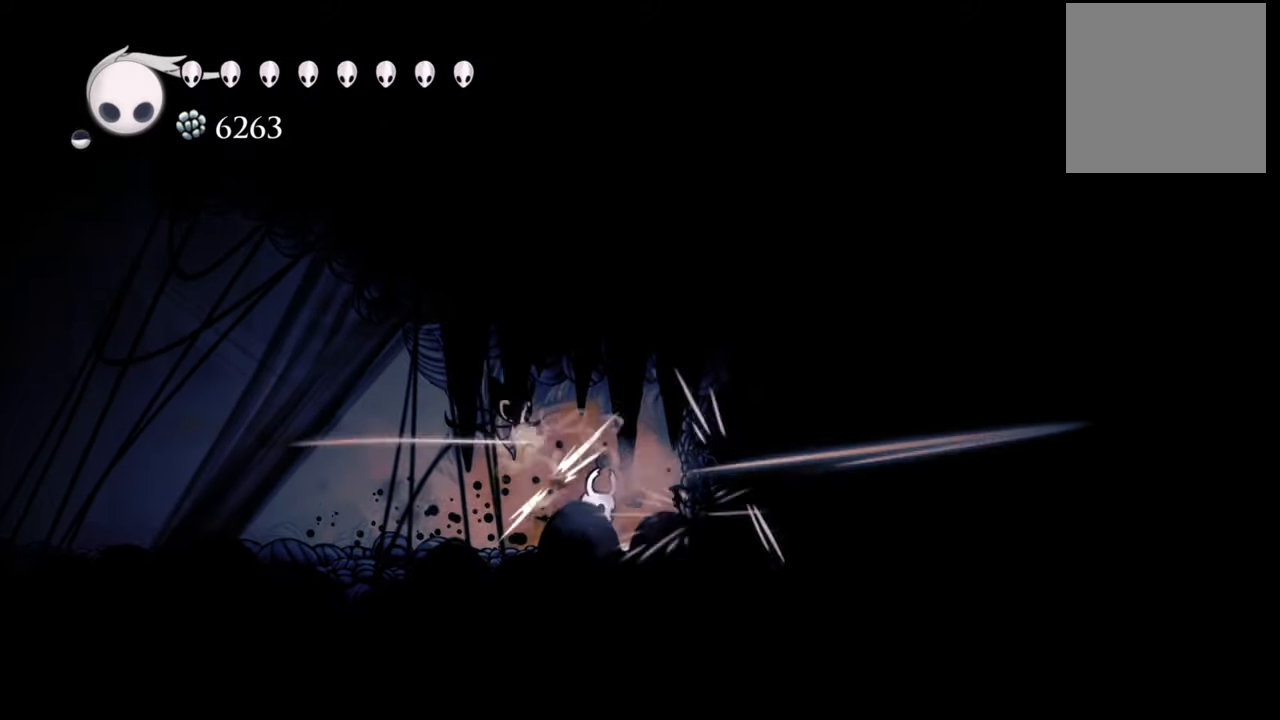
{"buttons": [], "events": [[80, "X", "up"], [180, "X", "down"], [280, "X", "up"], [380, "X", "down"], [460, "X", "up"]]}